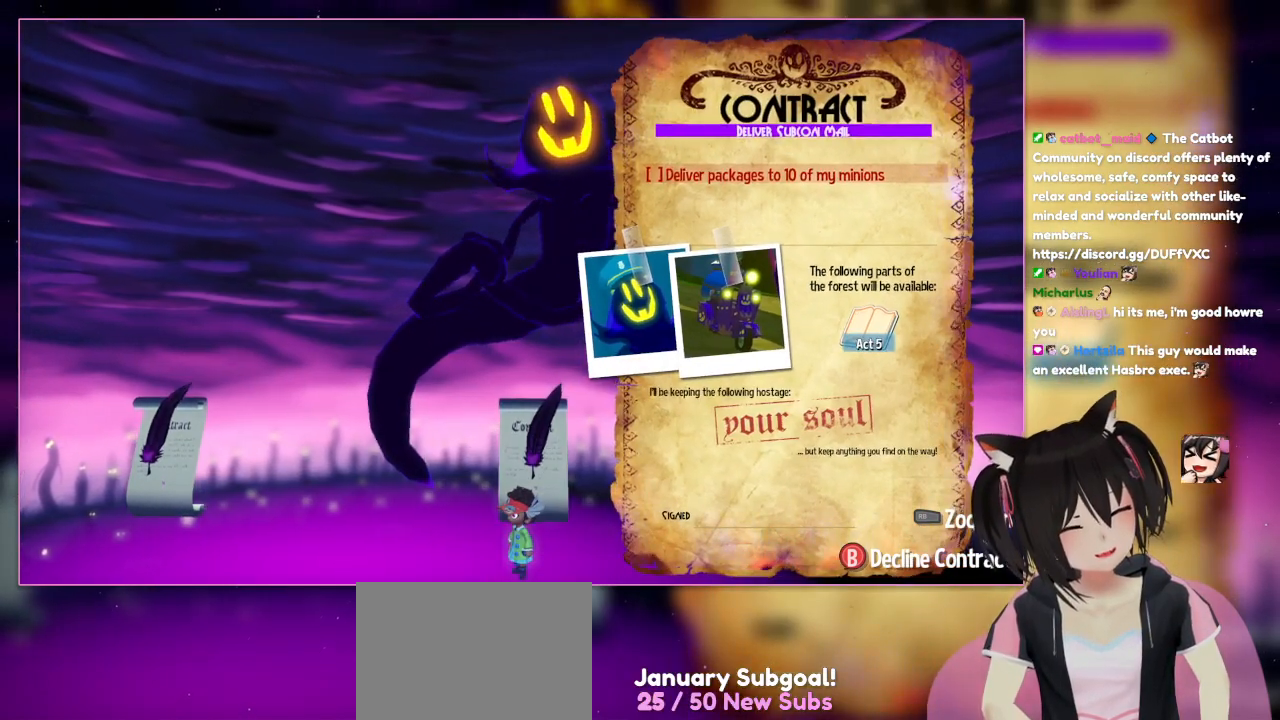
Gameplay with a controller (Nintendo layout); each line is a JSON object with the inputs held at the frame after it. "events" lists button and stick changes between this image and that frame as [ms after this image, input, new state], when the widget could be followed in between. Not read: L3 R3.
{"buttons": [], "left_stick": "center", "right_stick": "down", "events": [[450, "right_stick", "down"]]}
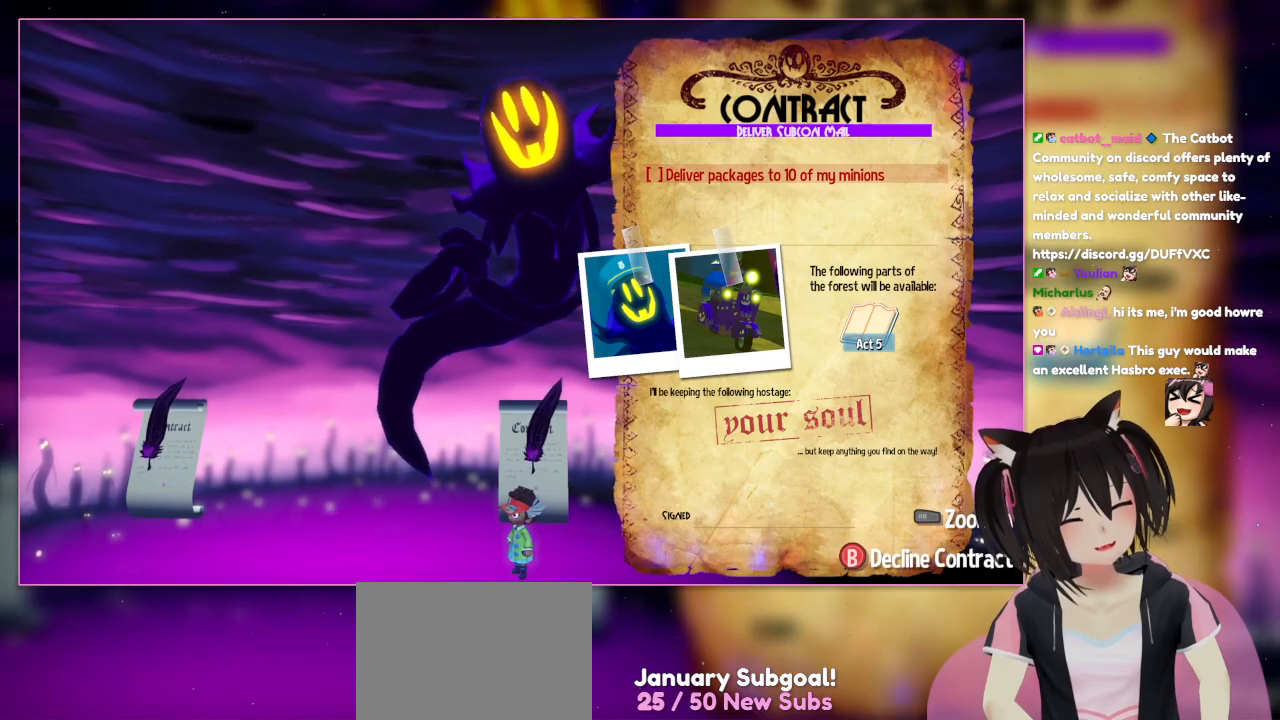
{"buttons": [], "left_stick": "center", "right_stick": "down", "events": []}
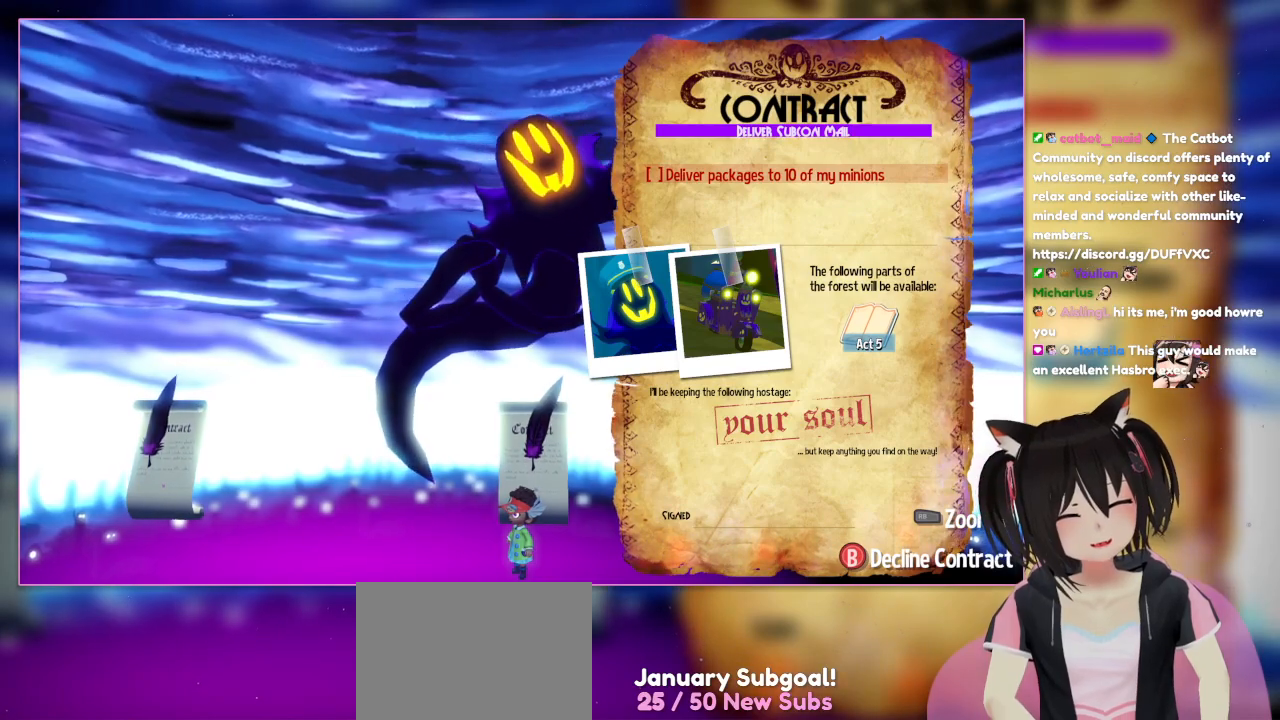
{"buttons": ["B"], "left_stick": "center", "right_stick": "center", "events": [[50, "right_stick", "center"], [383, "B", "down"]]}
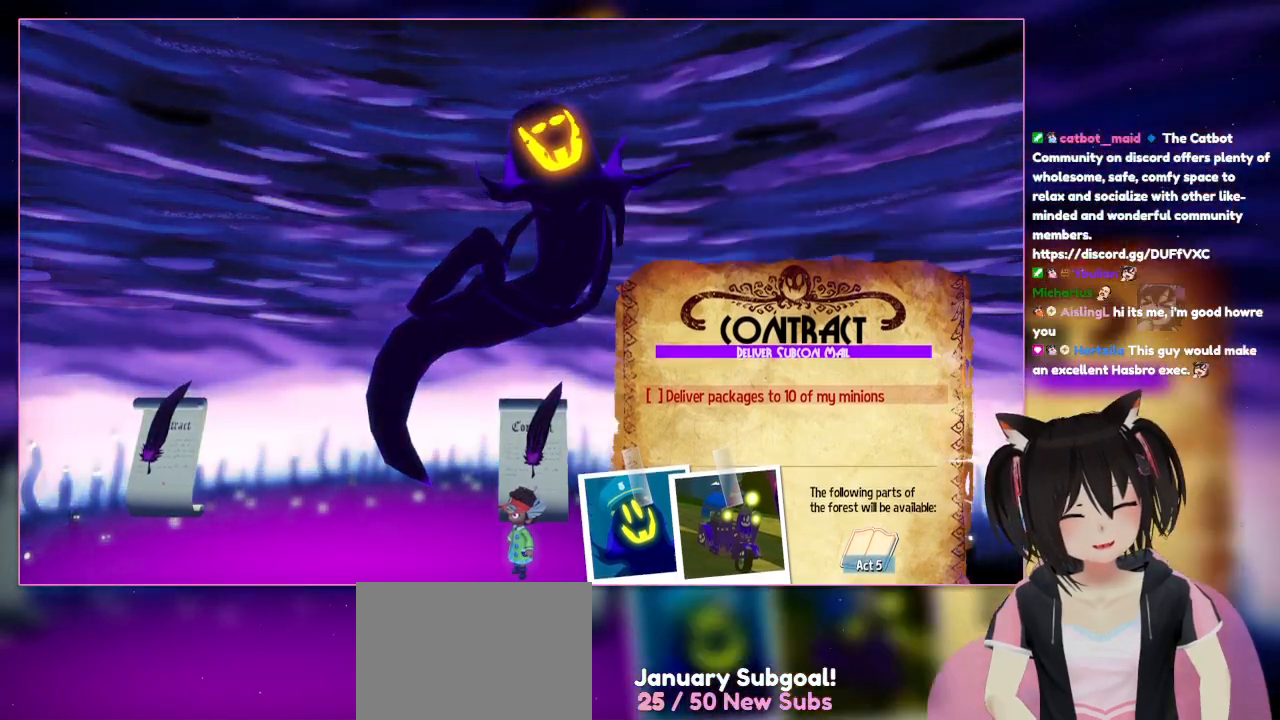
{"buttons": [], "left_stick": "center", "right_stick": "center", "events": [[83, "B", "up"]]}
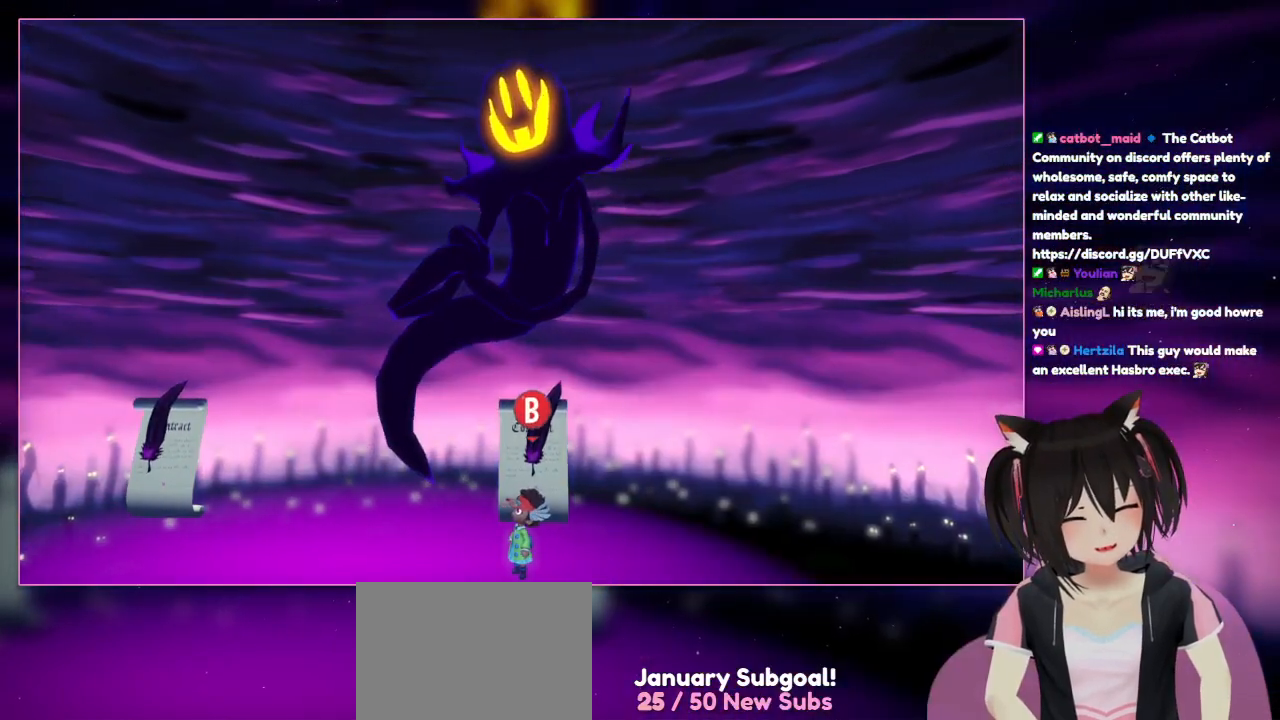
{"buttons": [], "left_stick": "center", "right_stick": "center", "events": []}
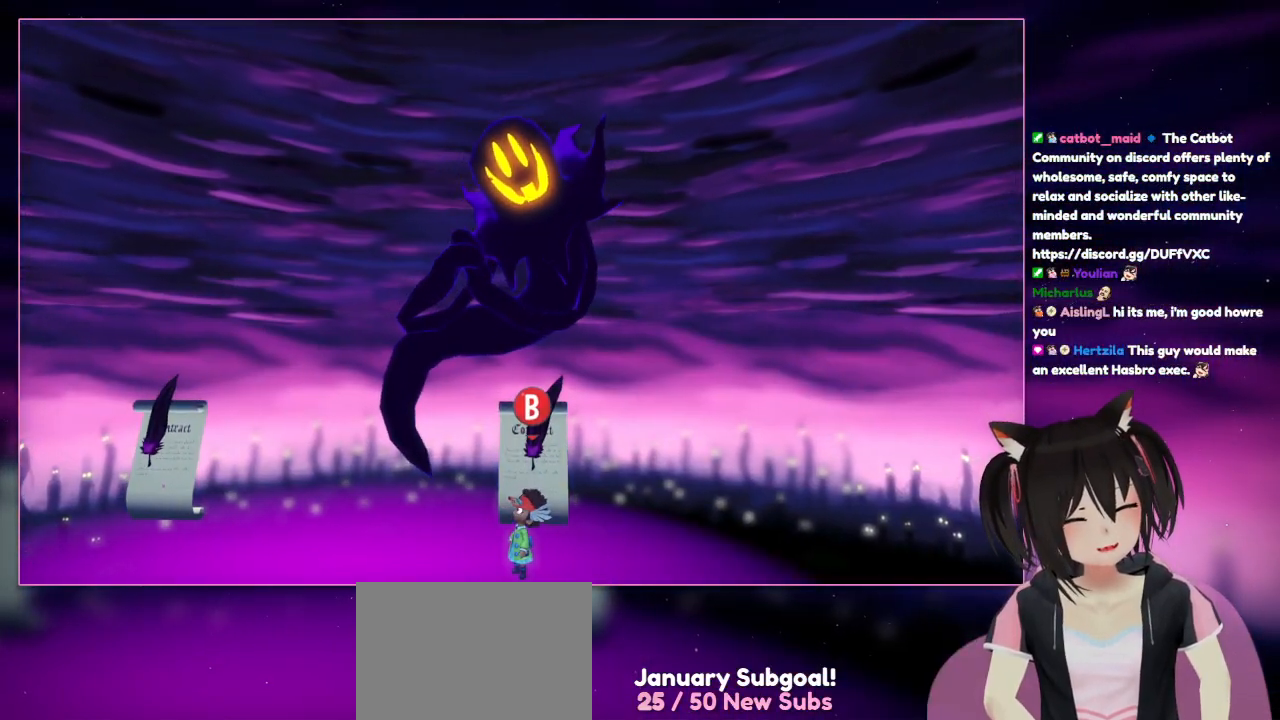
{"buttons": [], "left_stick": "left", "right_stick": "center", "events": [[350, "left_stick", "left"]]}
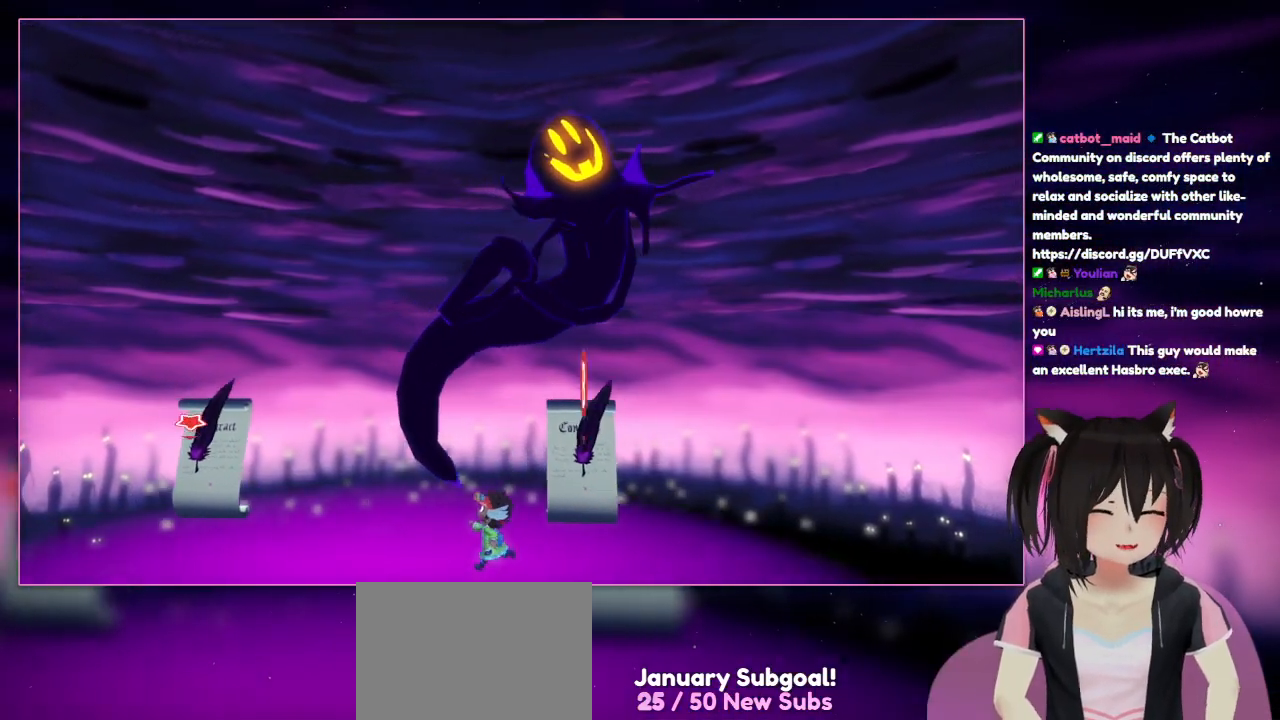
{"buttons": [], "left_stick": "left", "right_stick": "center", "events": []}
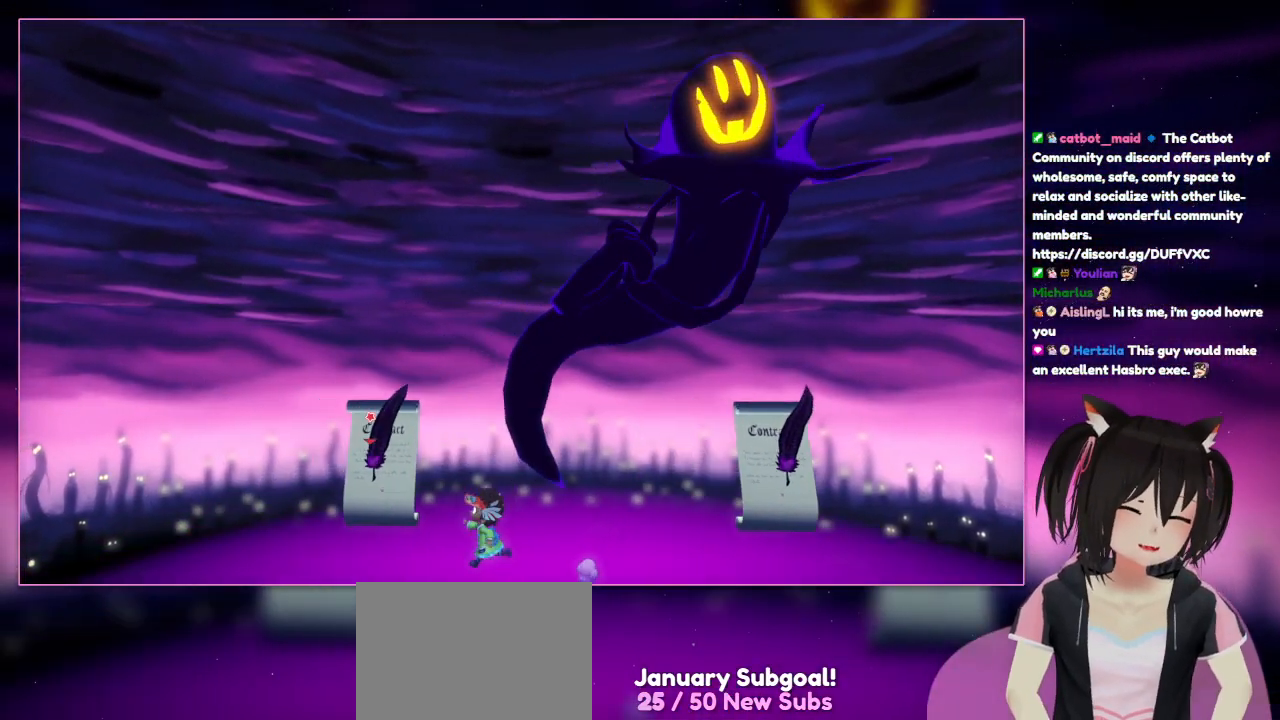
{"buttons": [], "left_stick": "left", "right_stick": "center", "events": []}
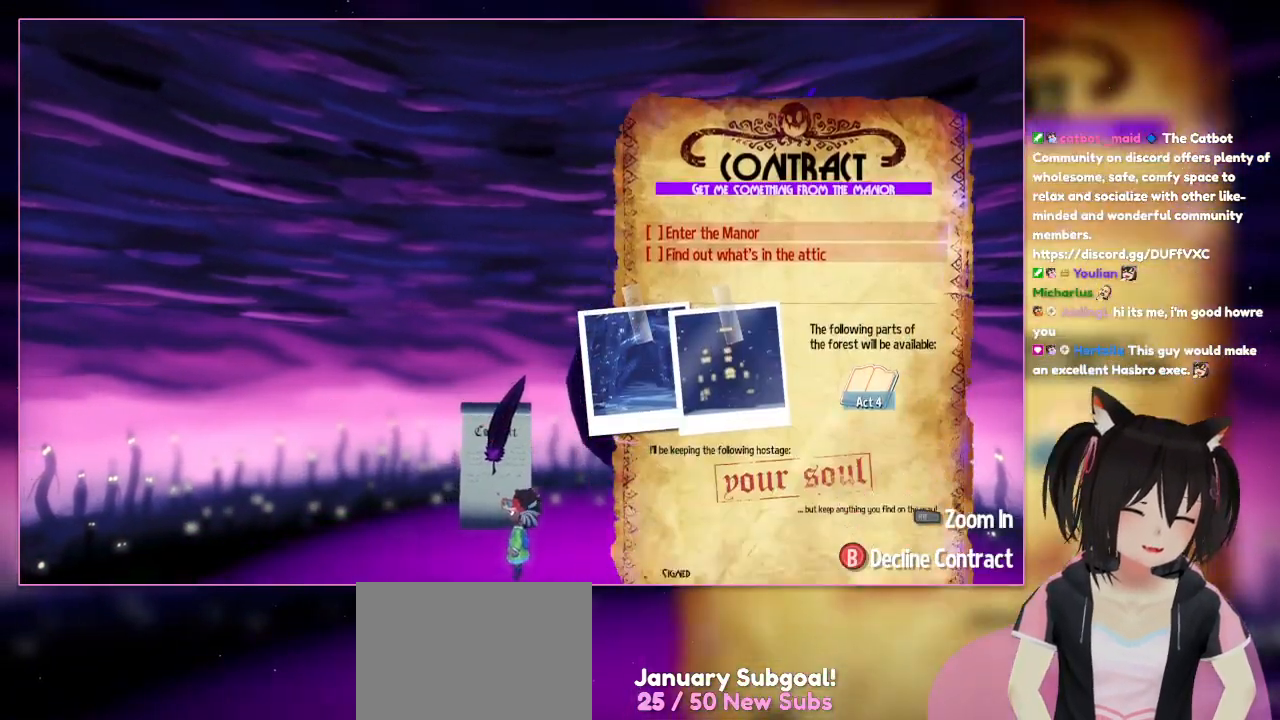
{"buttons": [], "left_stick": "center", "right_stick": "center", "events": [[283, "B", "down"], [283, "left_stick", "center"], [483, "B", "up"]]}
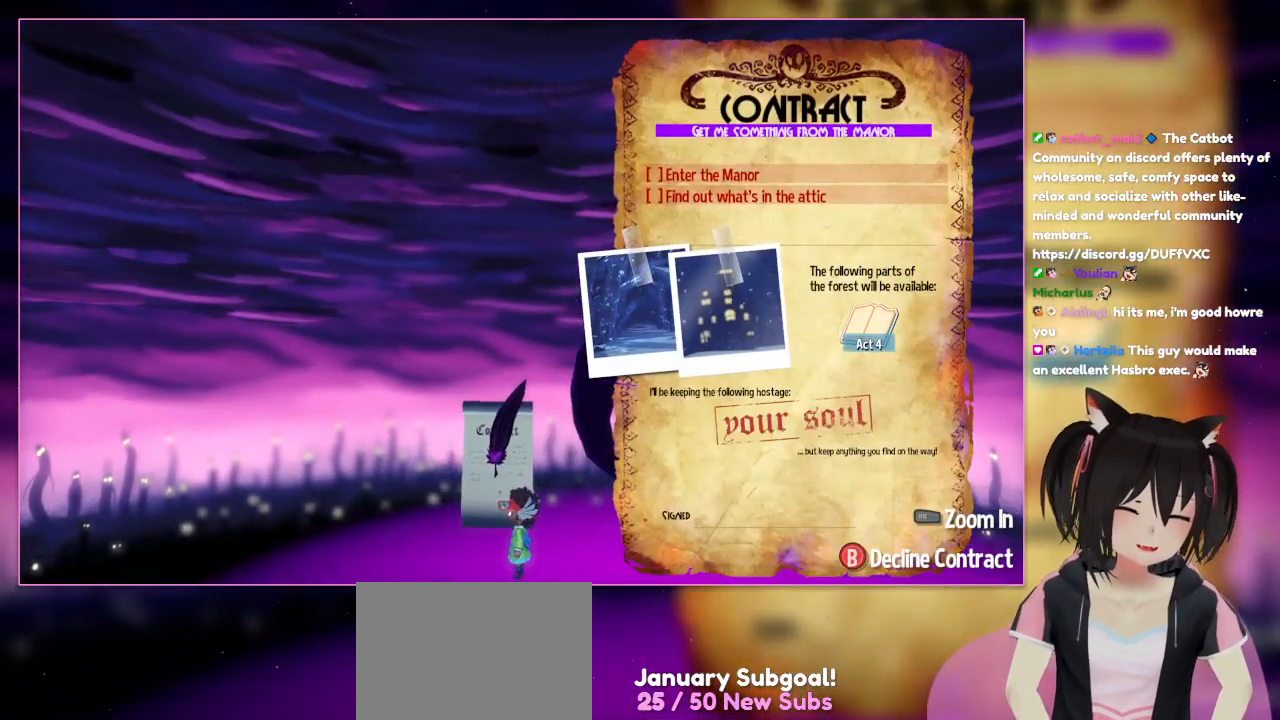
{"buttons": [], "left_stick": "center", "right_stick": "center", "events": []}
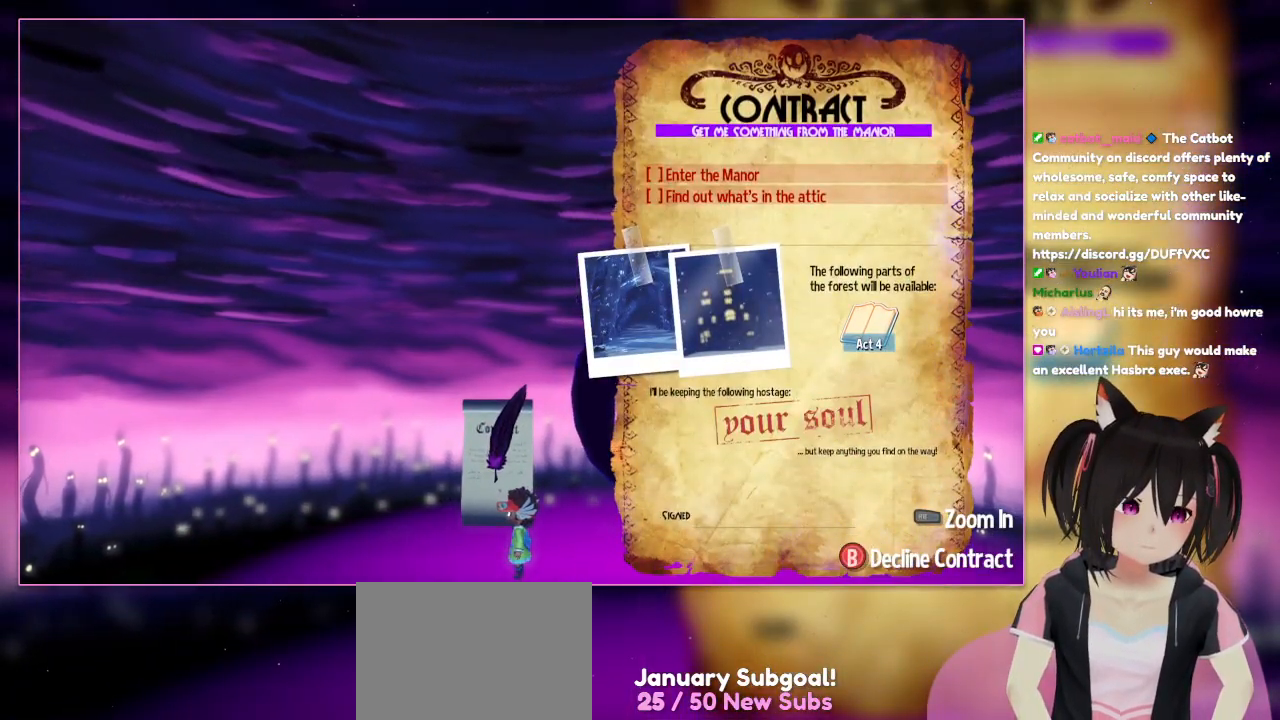
{"buttons": [], "left_stick": "center", "right_stick": "center", "events": []}
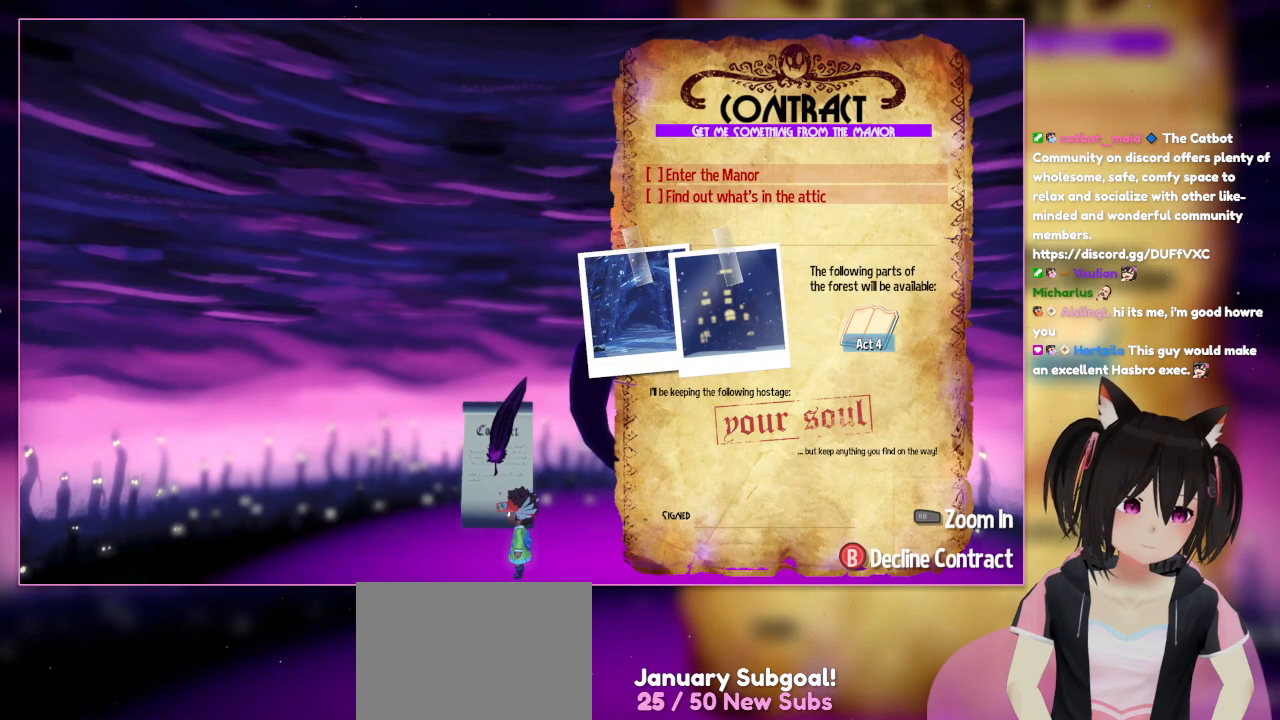
{"buttons": [], "left_stick": "center", "right_stick": "center", "events": []}
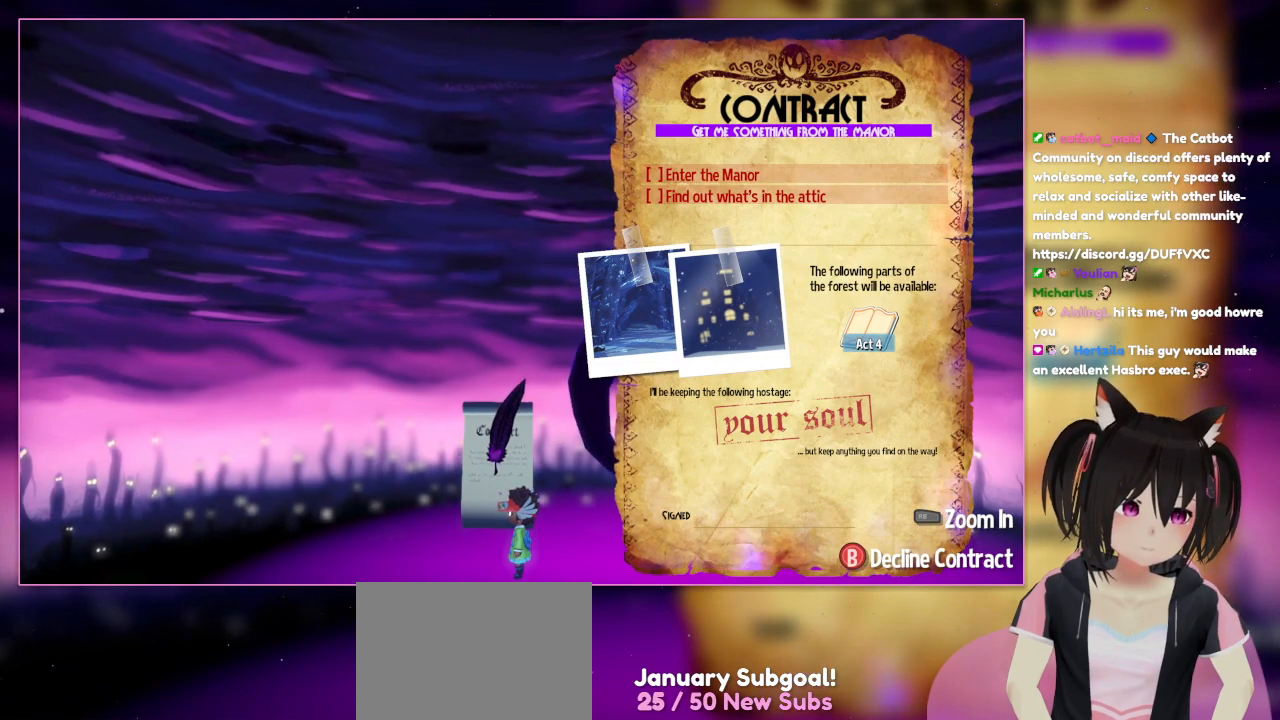
{"buttons": [], "left_stick": "center", "right_stick": "center", "events": []}
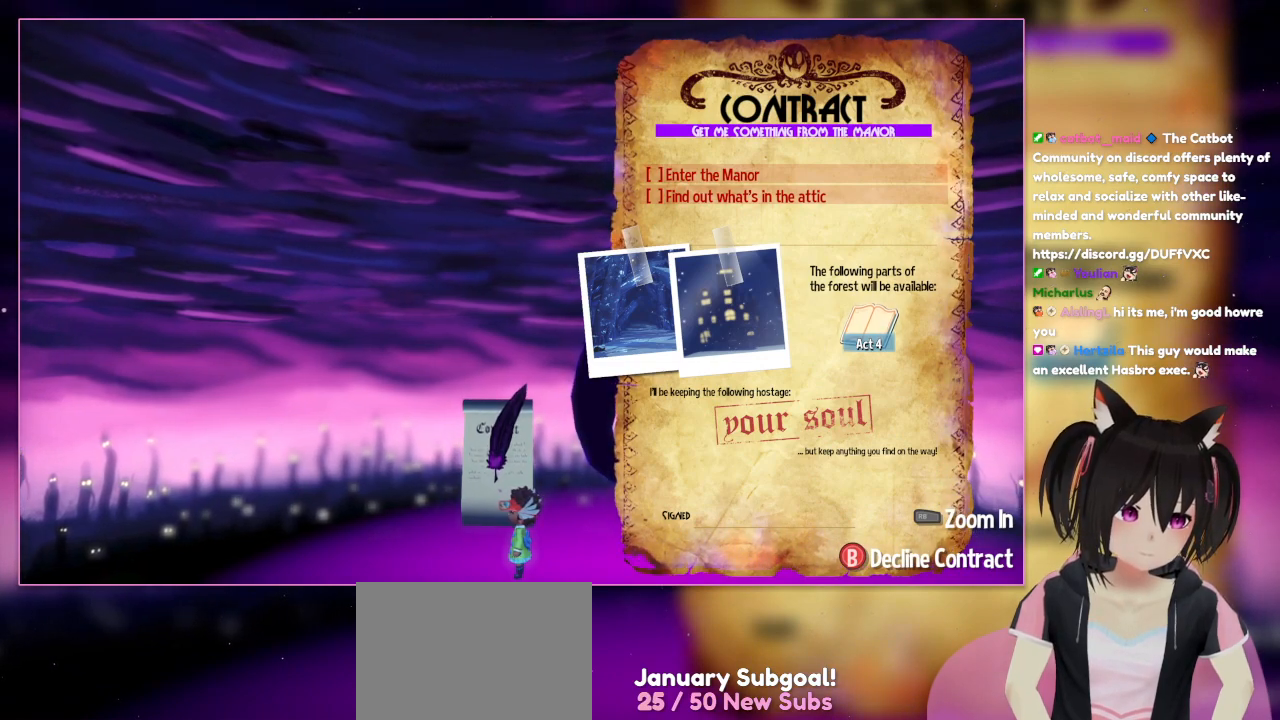
{"buttons": [], "left_stick": "center", "right_stick": "center", "events": []}
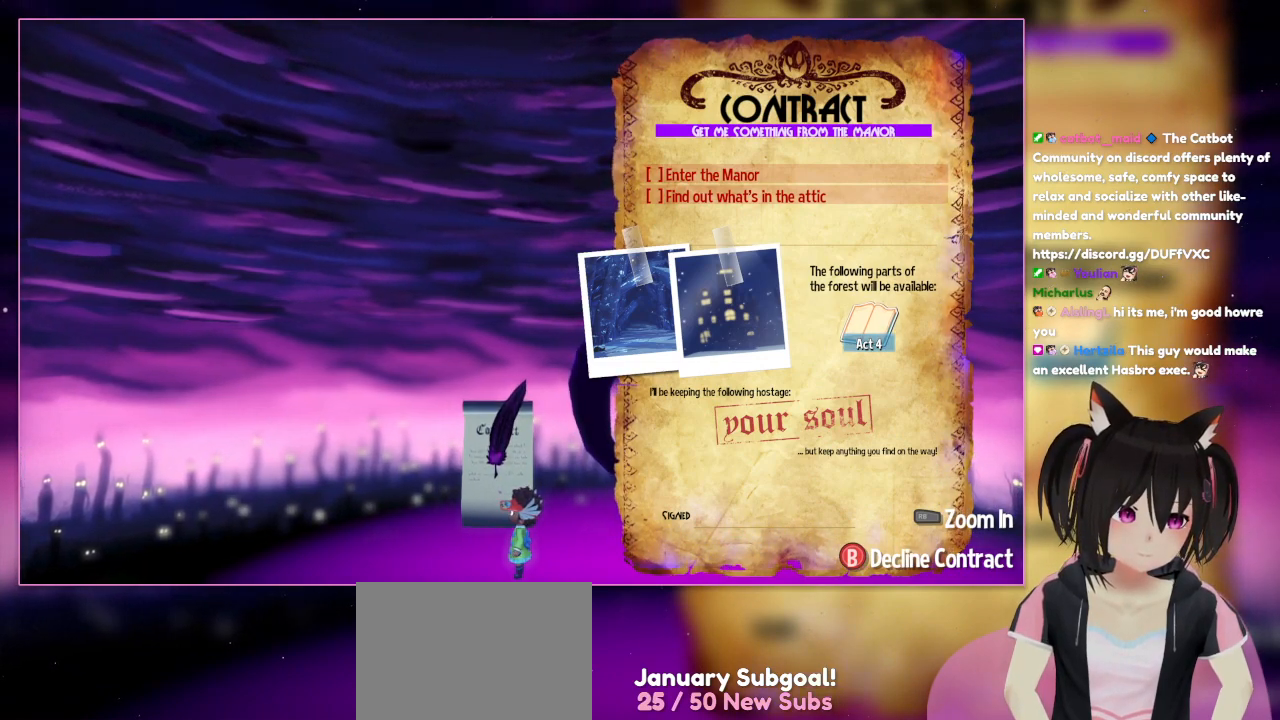
{"buttons": [], "left_stick": "center", "right_stick": "center", "events": []}
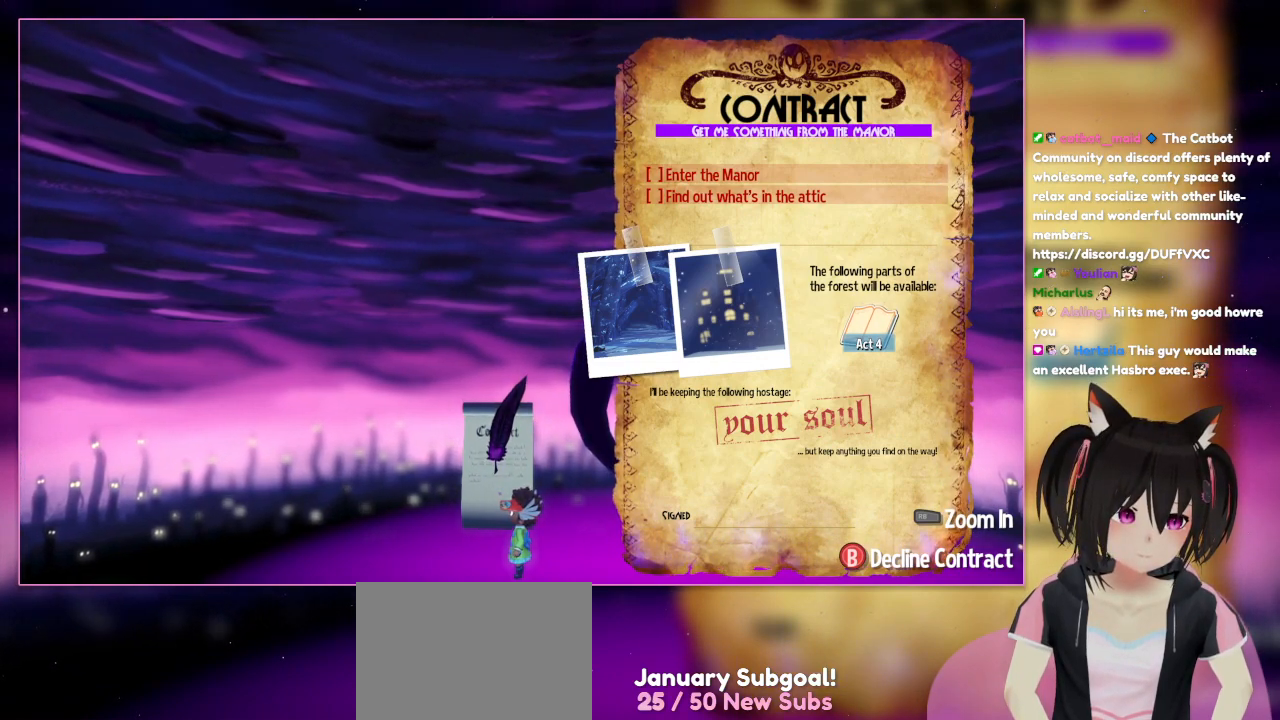
{"buttons": [], "left_stick": "center", "right_stick": "center", "events": []}
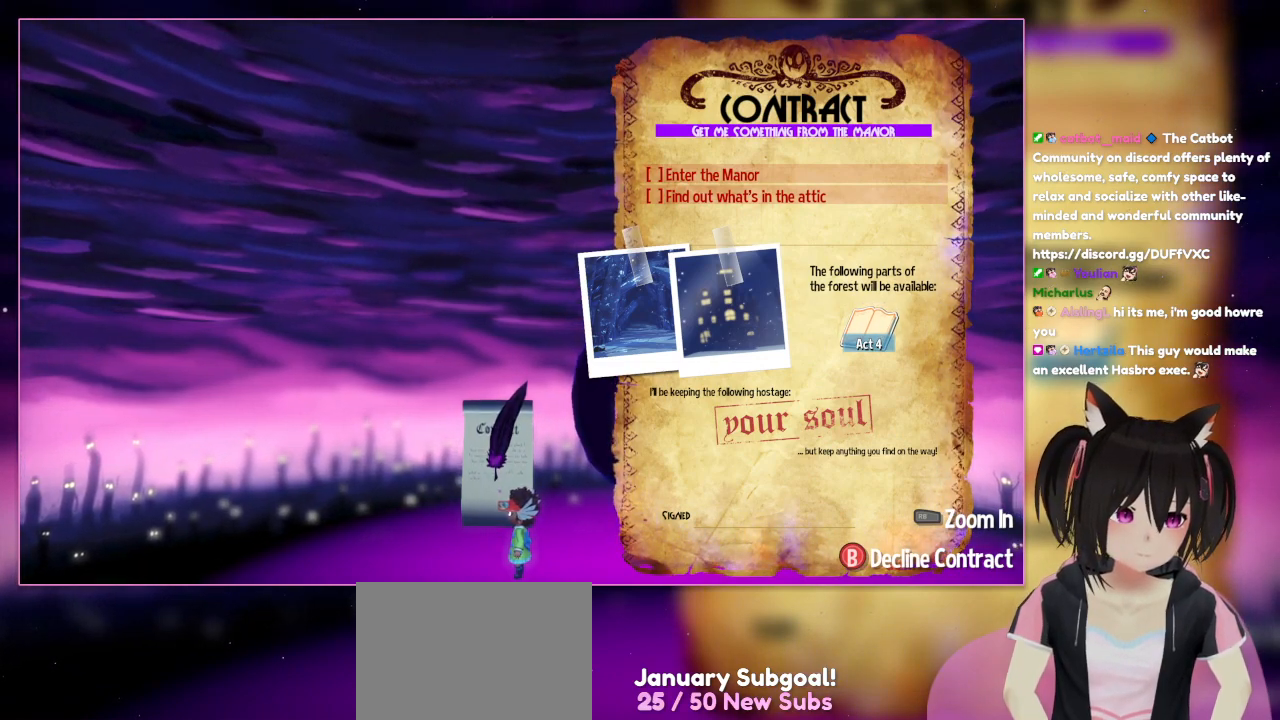
{"buttons": [], "left_stick": "center", "right_stick": "center", "events": []}
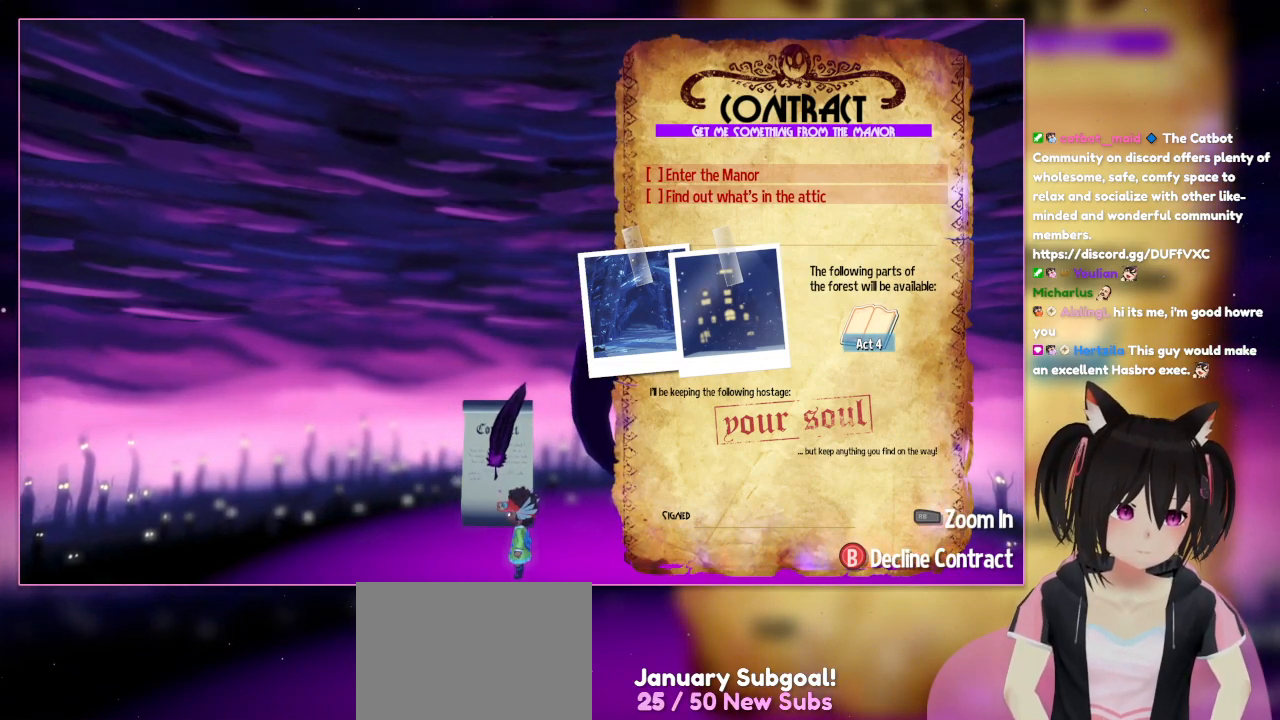
{"buttons": [], "left_stick": "center", "right_stick": "center", "events": [[217, "left_stick", "down"], [417, "left_stick", "center"]]}
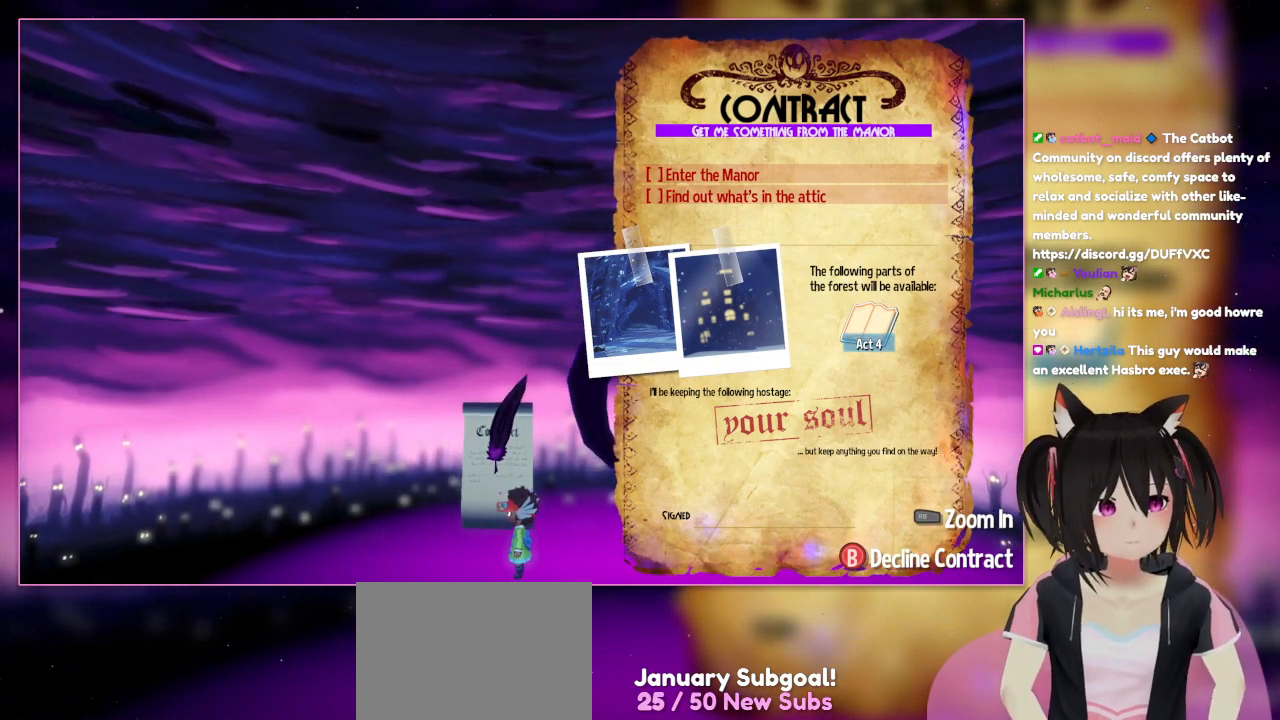
{"buttons": [], "left_stick": "center", "right_stick": "center", "events": []}
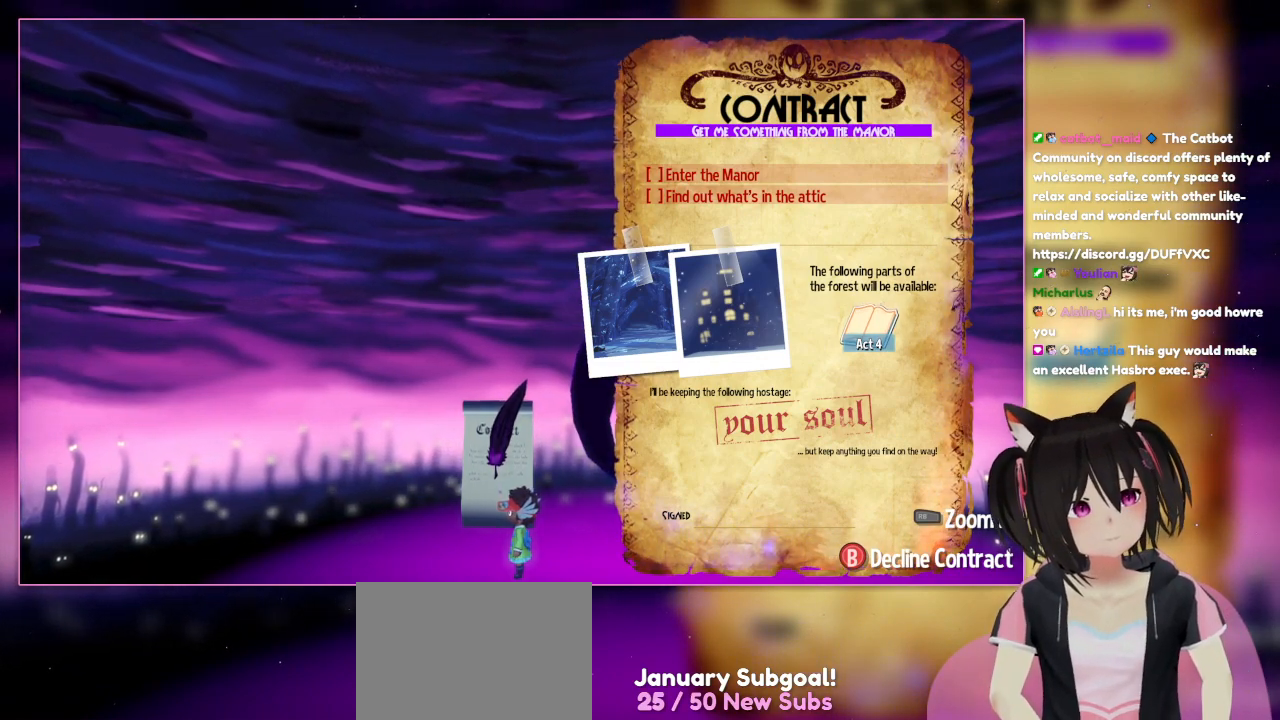
{"buttons": [], "left_stick": "center", "right_stick": "center", "events": []}
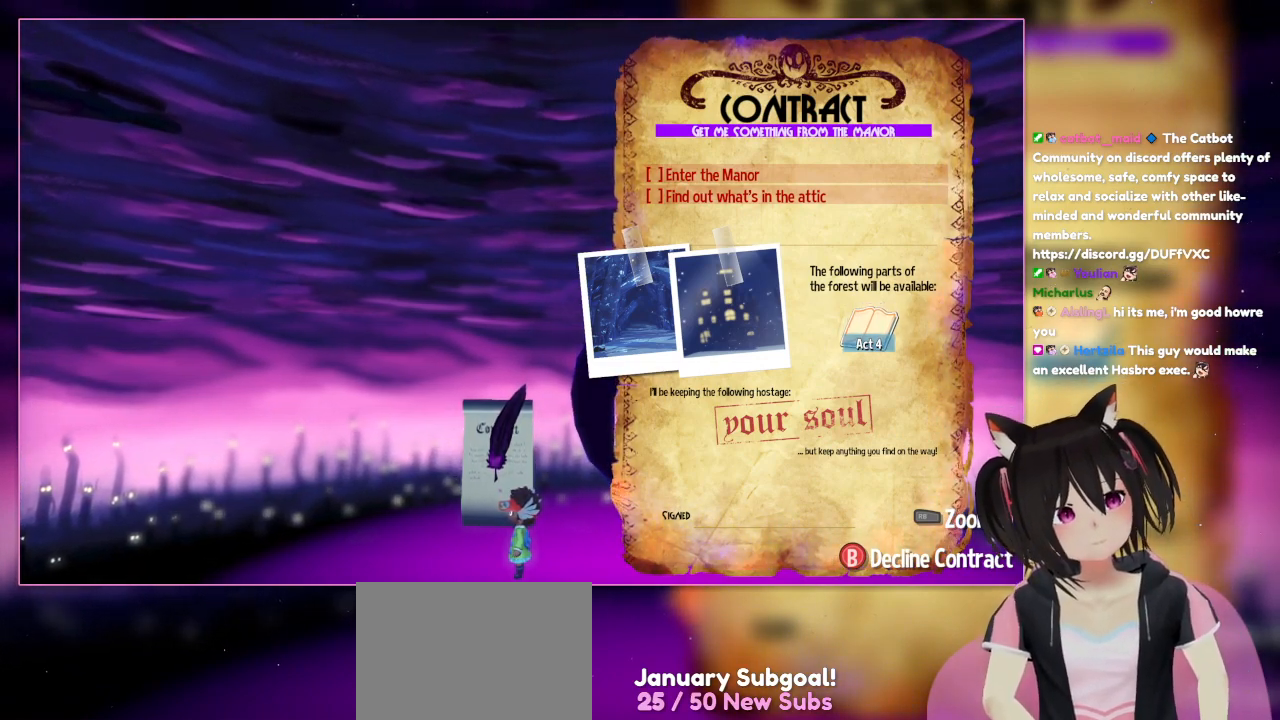
{"buttons": [], "left_stick": "center", "right_stick": "center", "events": []}